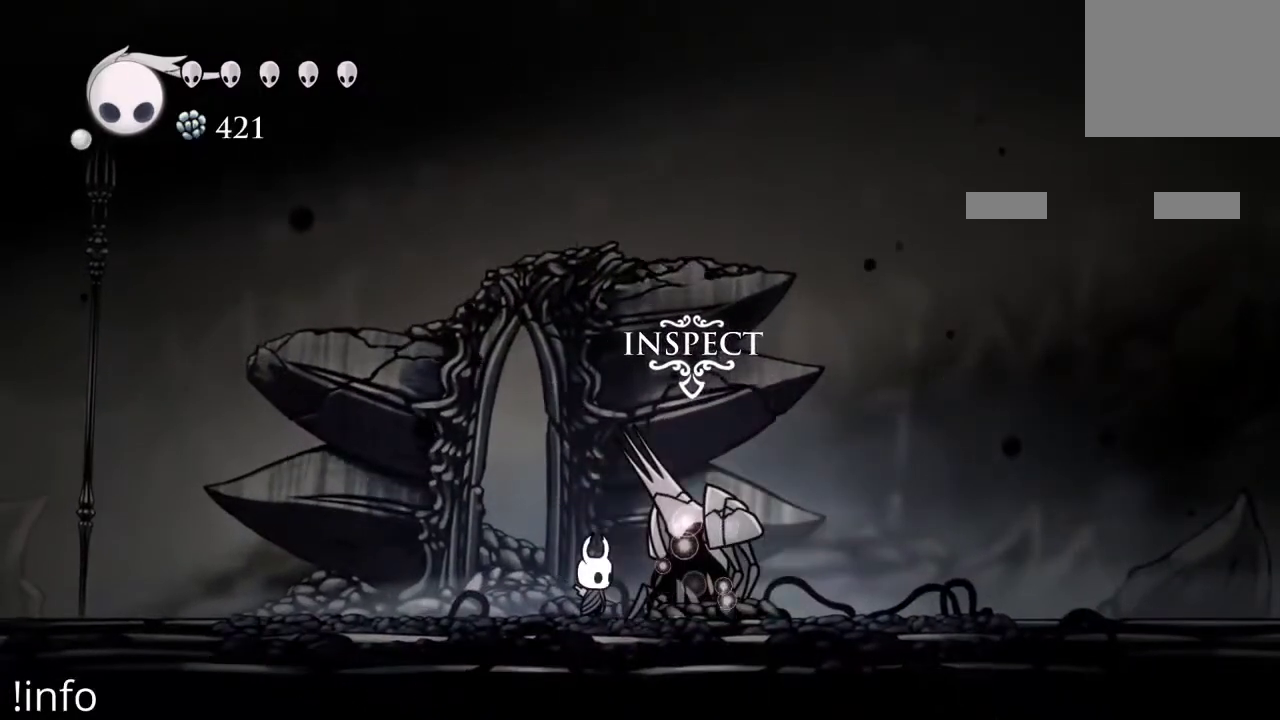
Gameplay with a controller (Xbox layout); each line is a JSON object with the inputs held at the frame after it. "events" lists button and stick changes between this image and that frame as [ms after this image, input, new state], when the widget could be followed in between.
{"buttons": ["DPAD_RIGHT"], "left_stick": "center", "right_stick": "center", "events": [[433, "DPAD_RIGHT", "down"]]}
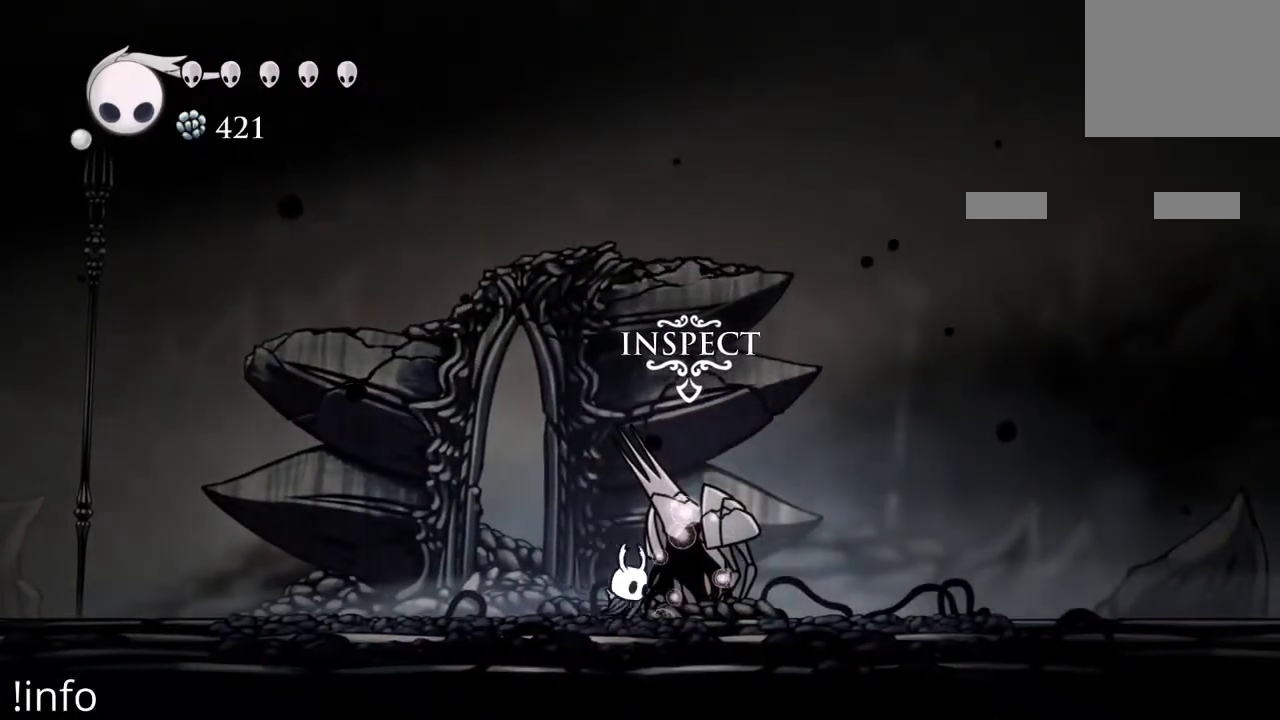
{"buttons": [], "left_stick": "center", "right_stick": "center", "events": [[167, "DPAD_RIGHT", "up"], [300, "DPAD_DOWN", "down"], [400, "DPAD_DOWN", "up"]]}
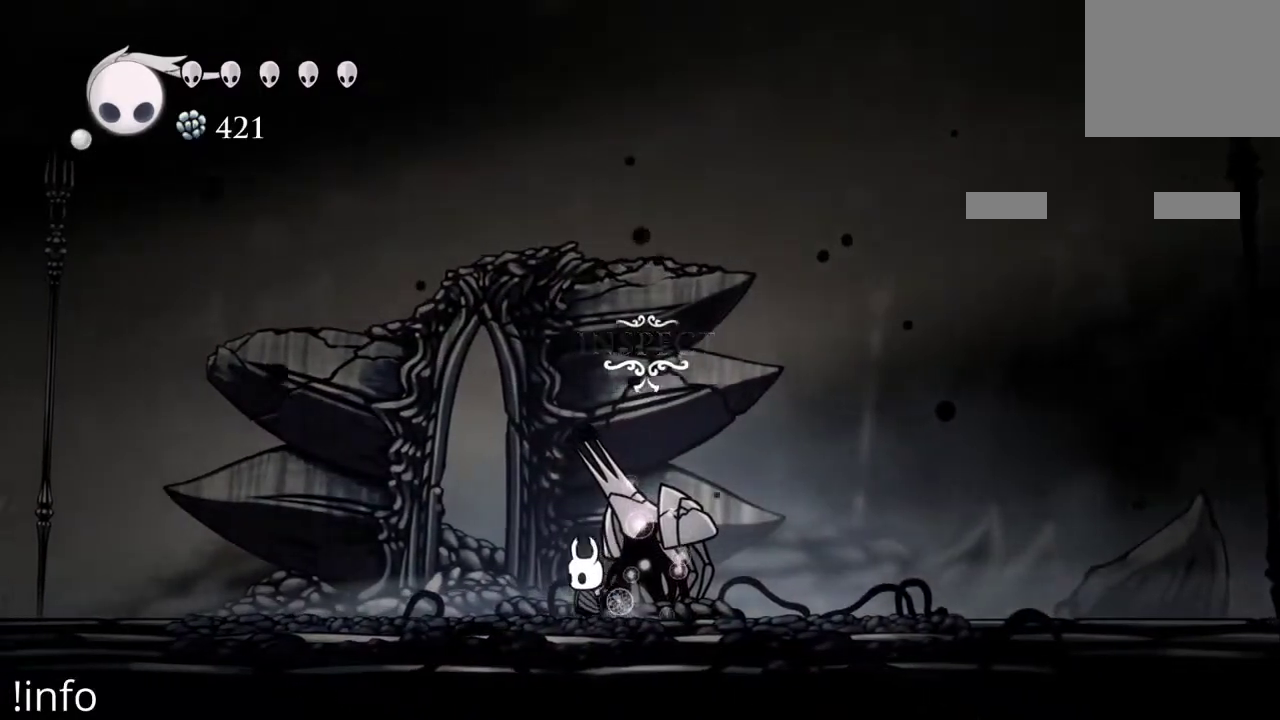
{"buttons": [], "left_stick": "center", "right_stick": "center", "events": []}
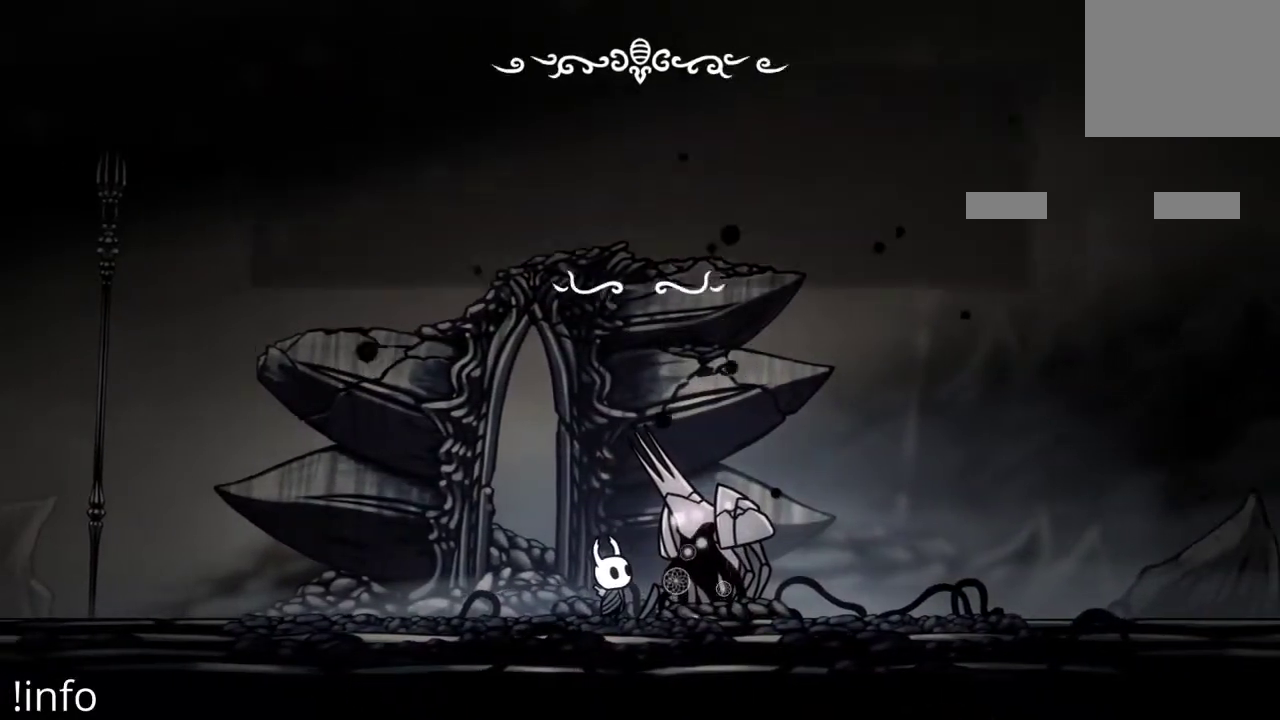
{"buttons": [], "left_stick": "center", "right_stick": "center", "events": []}
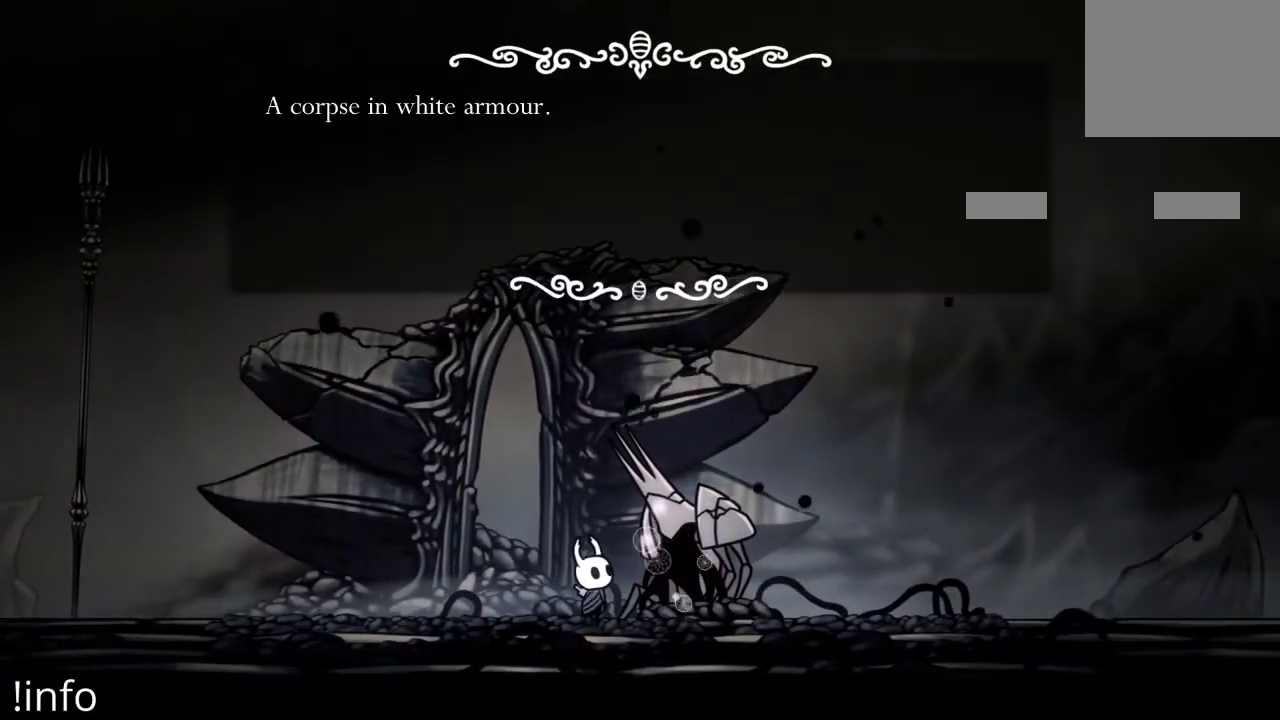
{"buttons": [], "left_stick": "center", "right_stick": "center", "events": []}
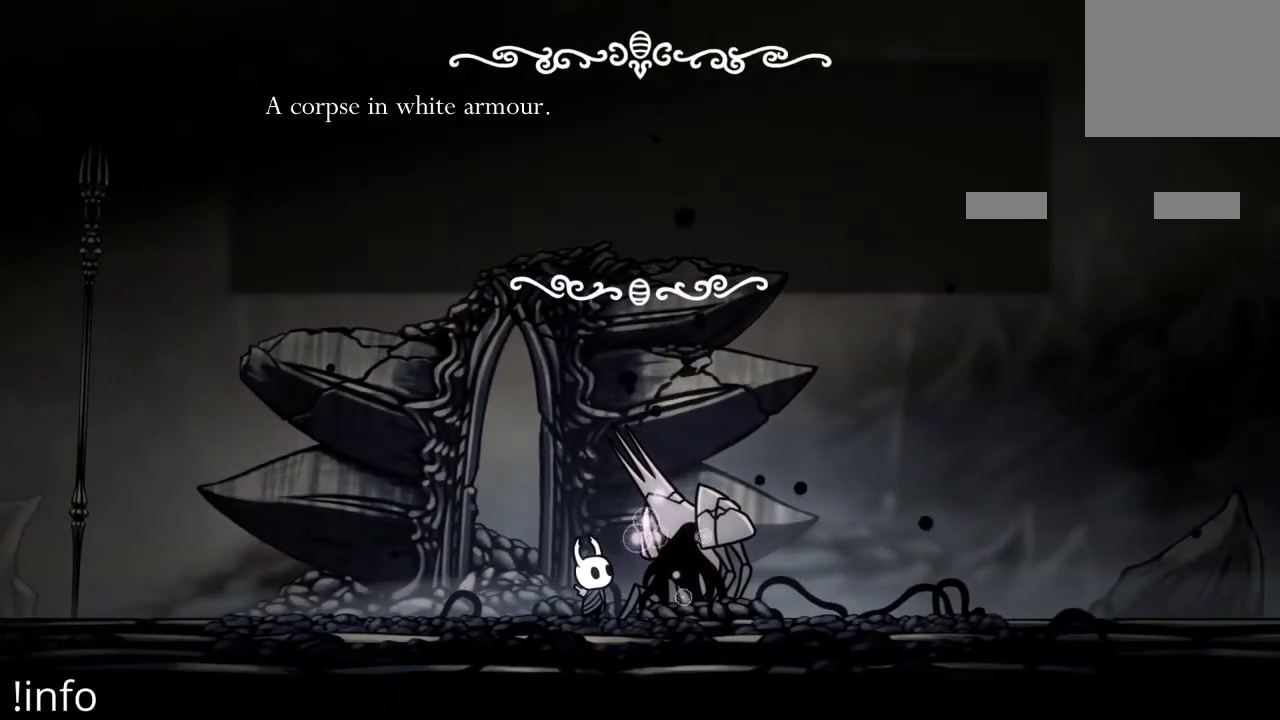
{"buttons": ["DPAD_LEFT"], "left_stick": "center", "right_stick": "center", "events": [[500, "DPAD_LEFT", "down"]]}
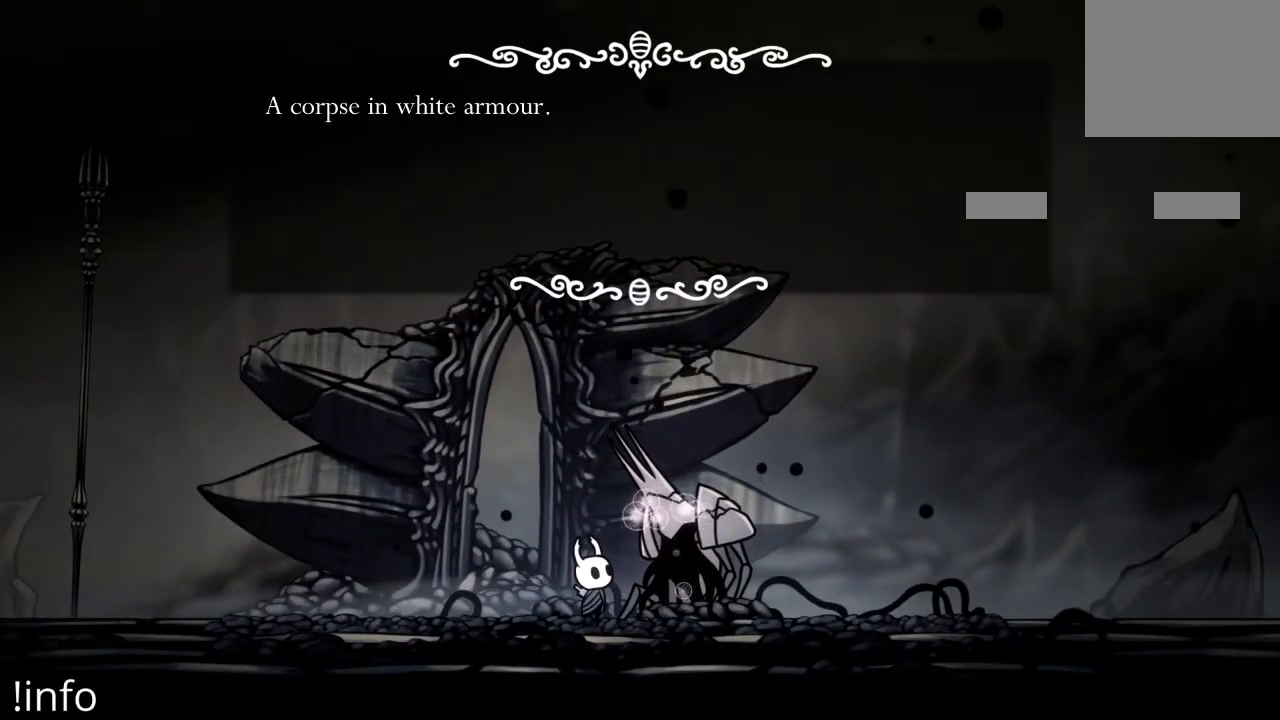
{"buttons": [], "left_stick": "center", "right_stick": "center", "events": [[100, "B", "down"], [200, "B", "up"], [333, "DPAD_LEFT", "up"]]}
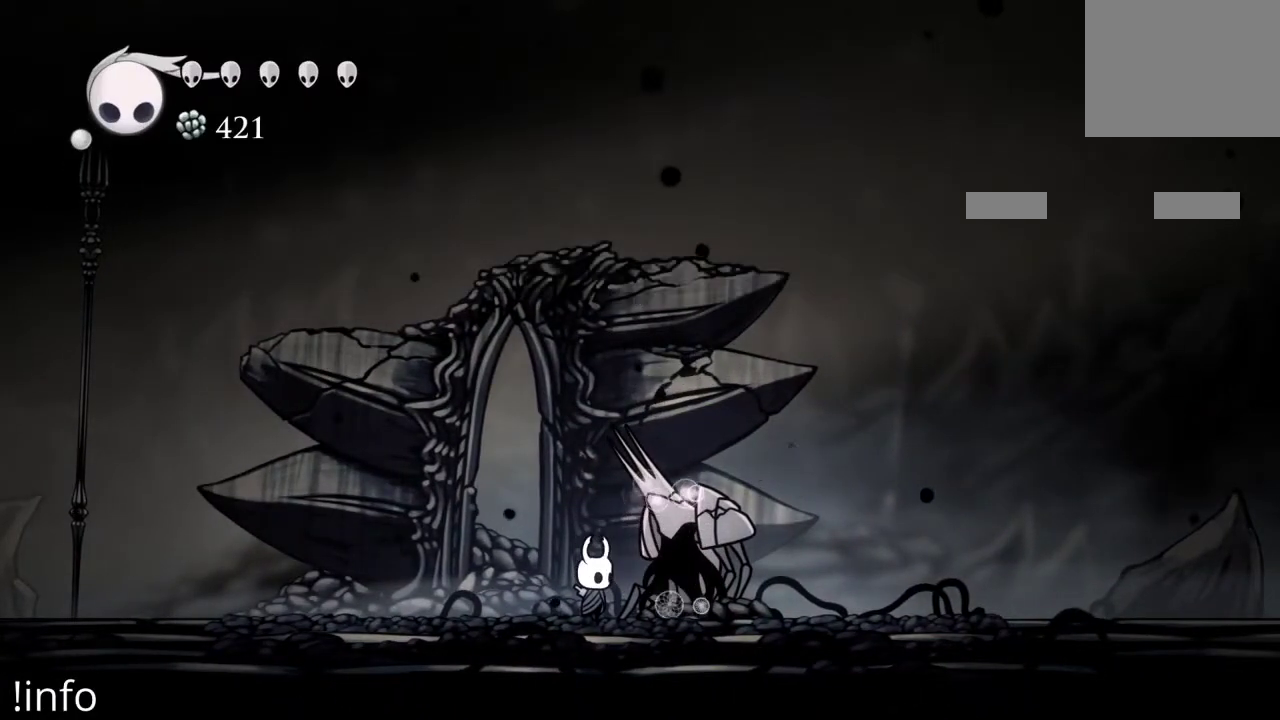
{"buttons": ["DPAD_RIGHT"], "left_stick": "center", "right_stick": "center", "events": [[100, "DPAD_LEFT", "down"], [367, "DPAD_LEFT", "up"], [467, "DPAD_RIGHT", "down"]]}
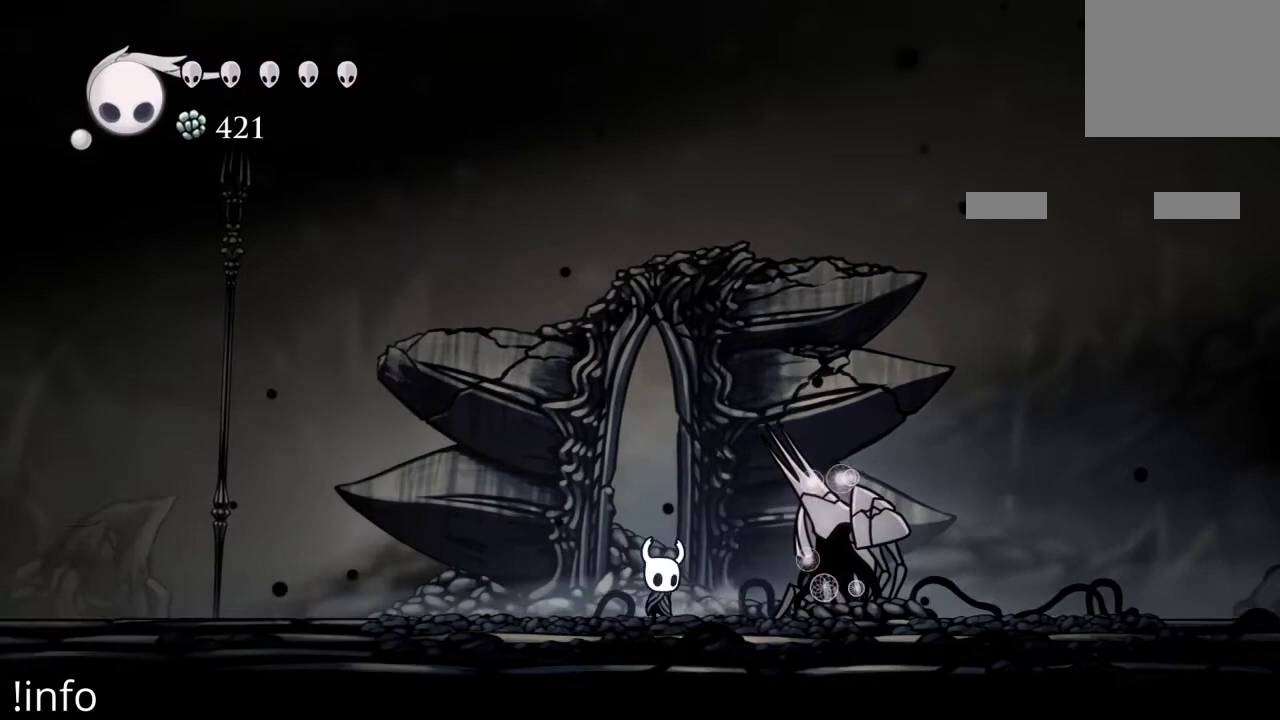
{"buttons": ["DPAD_RIGHT"], "left_stick": "center", "right_stick": "center", "events": [[200, "R2", "down"], [367, "R2", "up"]]}
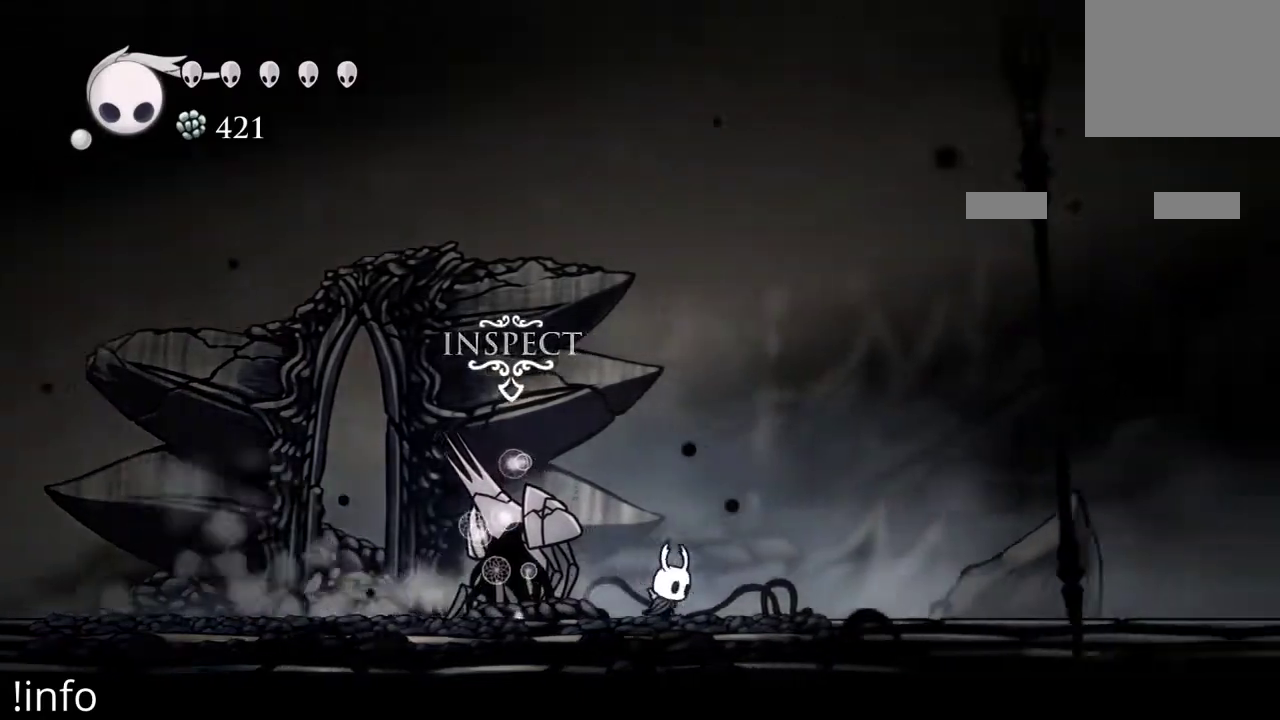
{"buttons": ["R2", "DPAD_RIGHT"], "left_stick": "center", "right_stick": "center", "events": [[33, "R2", "down"], [167, "R2", "up"], [200, "R2", "down"], [333, "R2", "up"], [400, "R2", "down"]]}
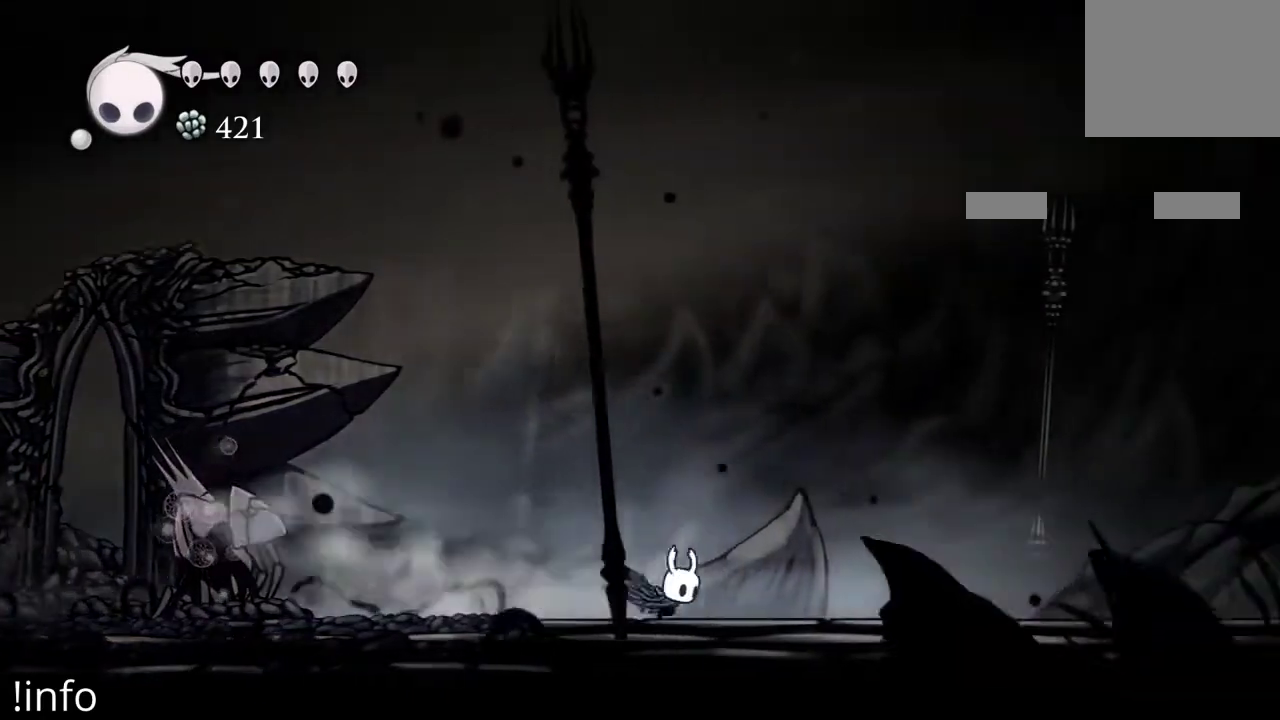
{"buttons": ["R2", "DPAD_RIGHT"], "left_stick": "center", "right_stick": "center", "events": [[33, "R2", "up"], [100, "R2", "down"], [233, "R2", "up"], [300, "R2", "down"], [400, "R2", "up"], [467, "R2", "down"]]}
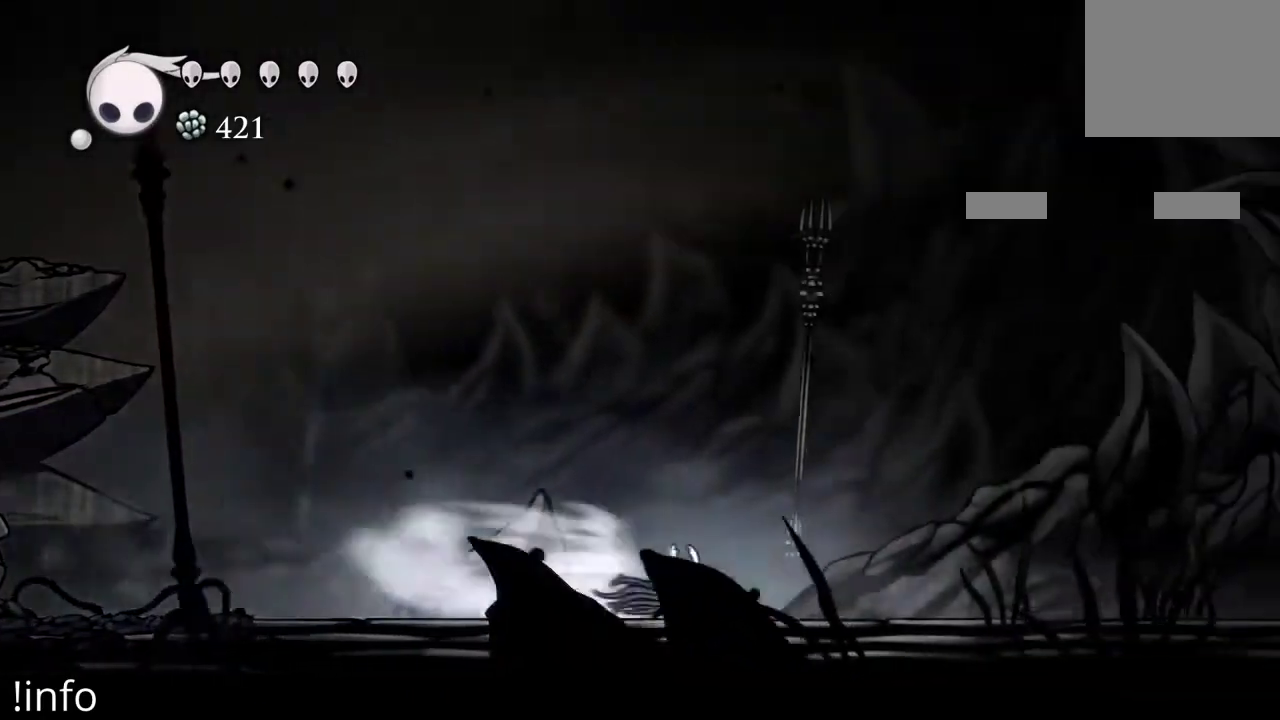
{"buttons": ["DPAD_RIGHT"], "left_stick": "center", "right_stick": "center", "events": [[100, "R2", "up"], [167, "R2", "down"], [300, "R2", "up"], [367, "R2", "down"], [433, "R2", "up"]]}
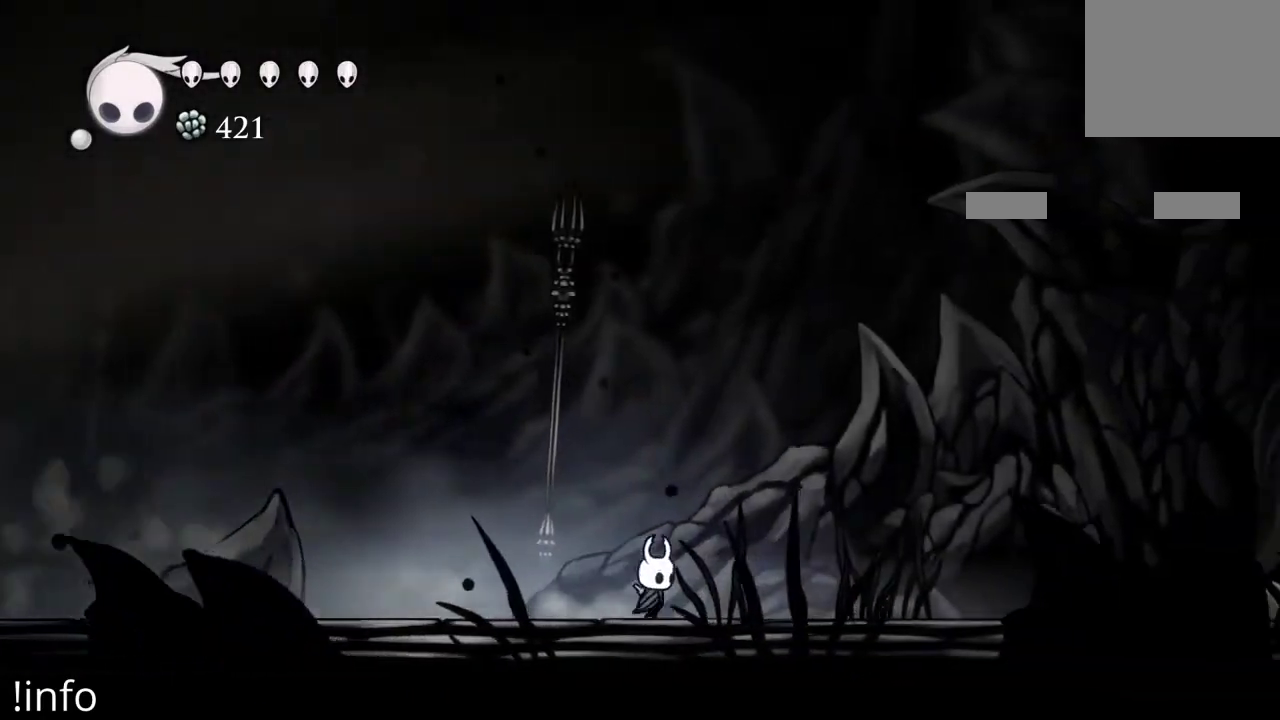
{"buttons": ["DPAD_RIGHT"], "left_stick": "center", "right_stick": "center", "events": [[33, "R2", "down"], [167, "R2", "up"], [233, "R2", "down"], [333, "R2", "up"]]}
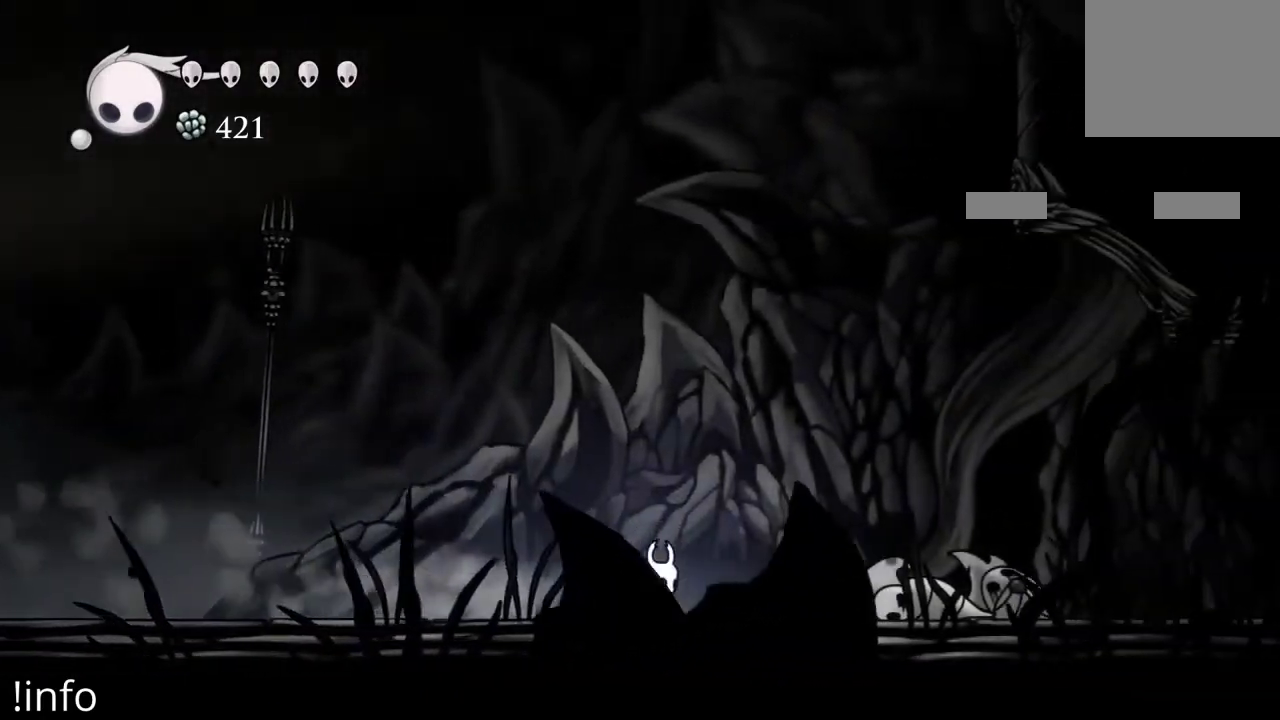
{"buttons": ["DPAD_RIGHT"], "left_stick": "center", "right_stick": "center", "events": [[167, "R2", "down"], [300, "R2", "up"]]}
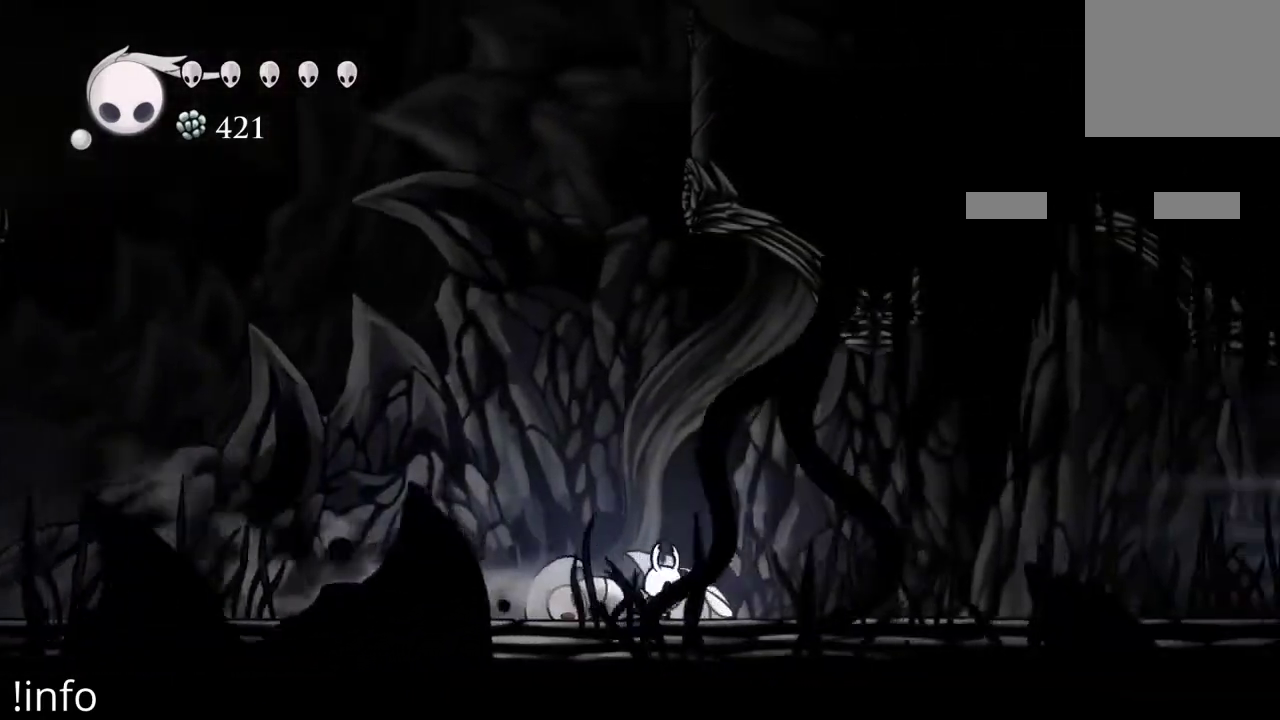
{"buttons": ["R2", "DPAD_RIGHT"], "left_stick": "center", "right_stick": "center", "events": [[100, "R2", "down"], [233, "R2", "up"], [300, "R2", "down"], [433, "R2", "up"], [500, "R2", "down"]]}
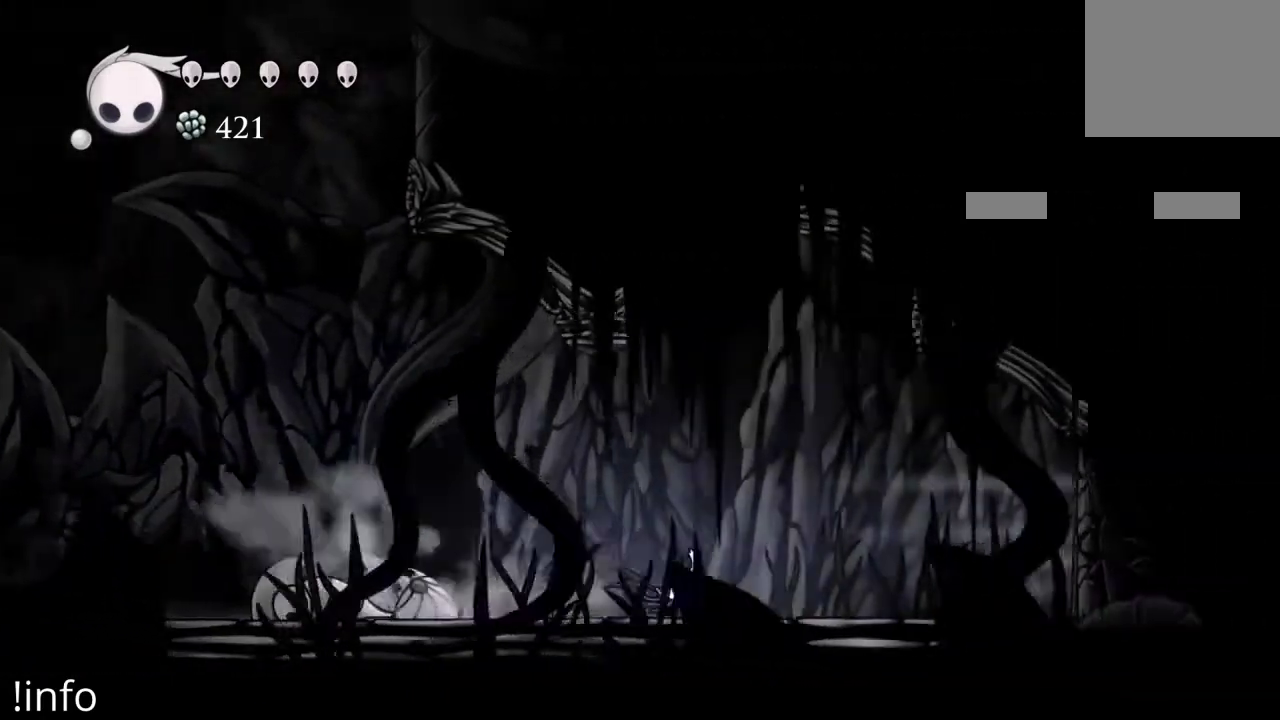
{"buttons": ["R2", "DPAD_RIGHT"], "left_stick": "center", "right_stick": "center", "events": [[133, "R2", "up"], [200, "R2", "down"], [333, "R2", "up"], [400, "R2", "down"]]}
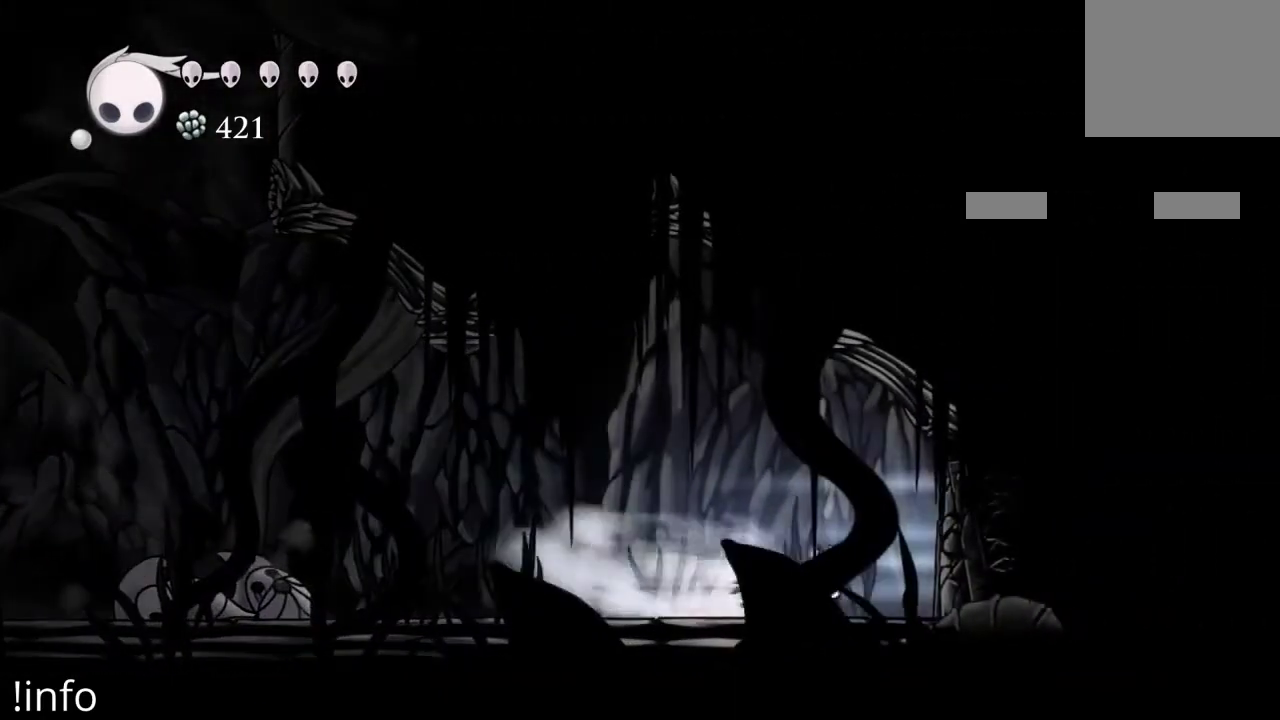
{"buttons": [], "left_stick": "center", "right_stick": "center", "events": [[33, "R2", "up"], [100, "R2", "down"], [233, "R2", "up"], [500, "DPAD_RIGHT", "up"]]}
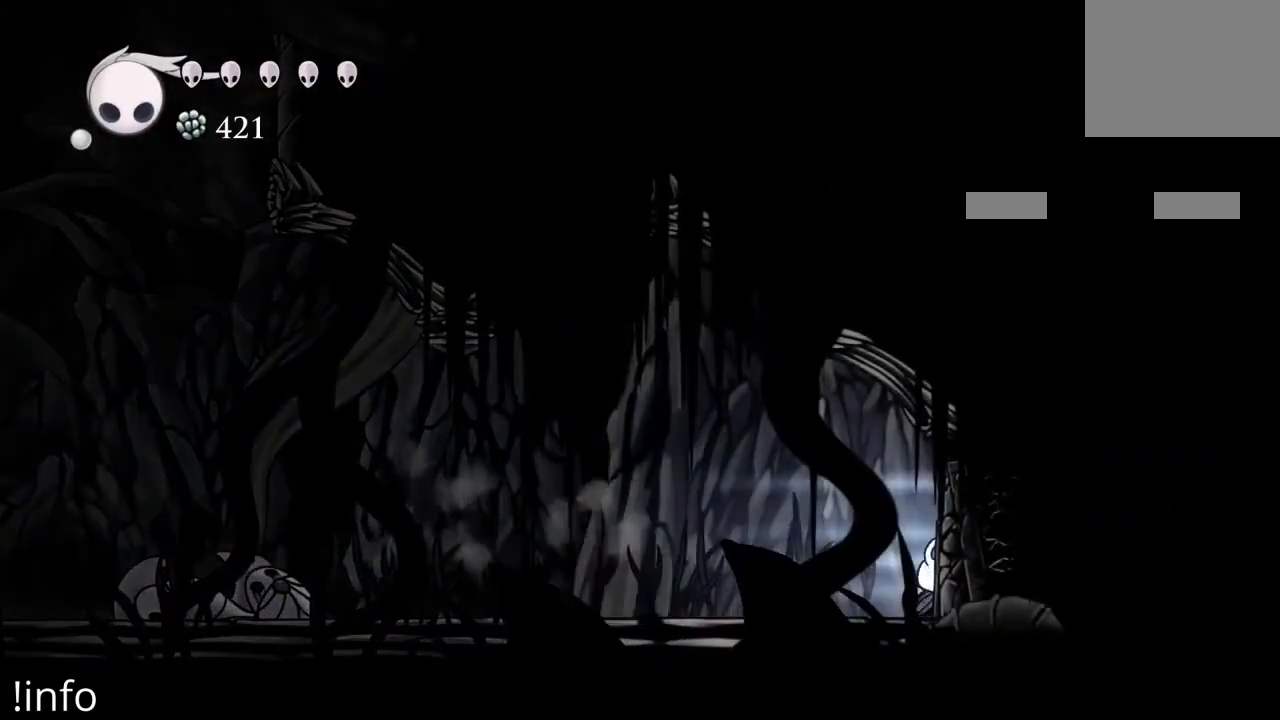
{"buttons": [], "left_stick": "center", "right_stick": "center", "events": [[300, "DPAD_LEFT", "down"], [500, "DPAD_LEFT", "up"]]}
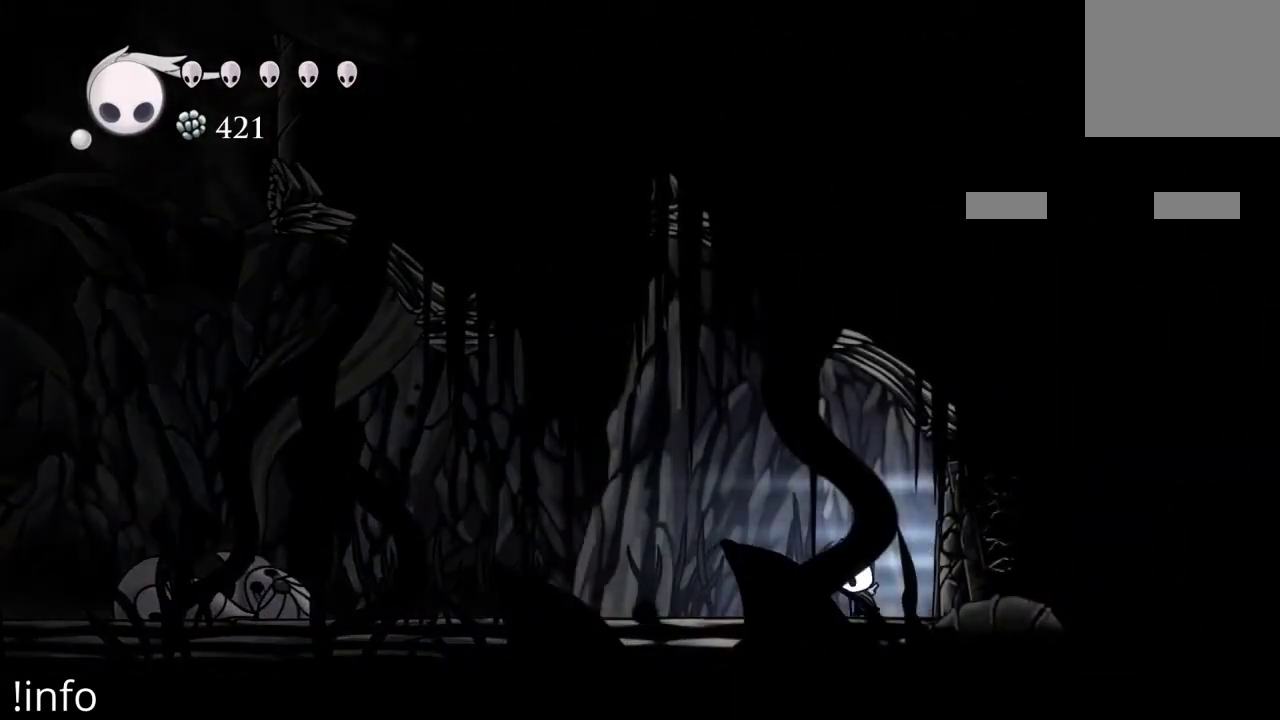
{"buttons": ["DPAD_RIGHT"], "left_stick": "center", "right_stick": "center", "events": [[133, "DPAD_RIGHT", "down"], [200, "R2", "down"], [400, "R2", "up"]]}
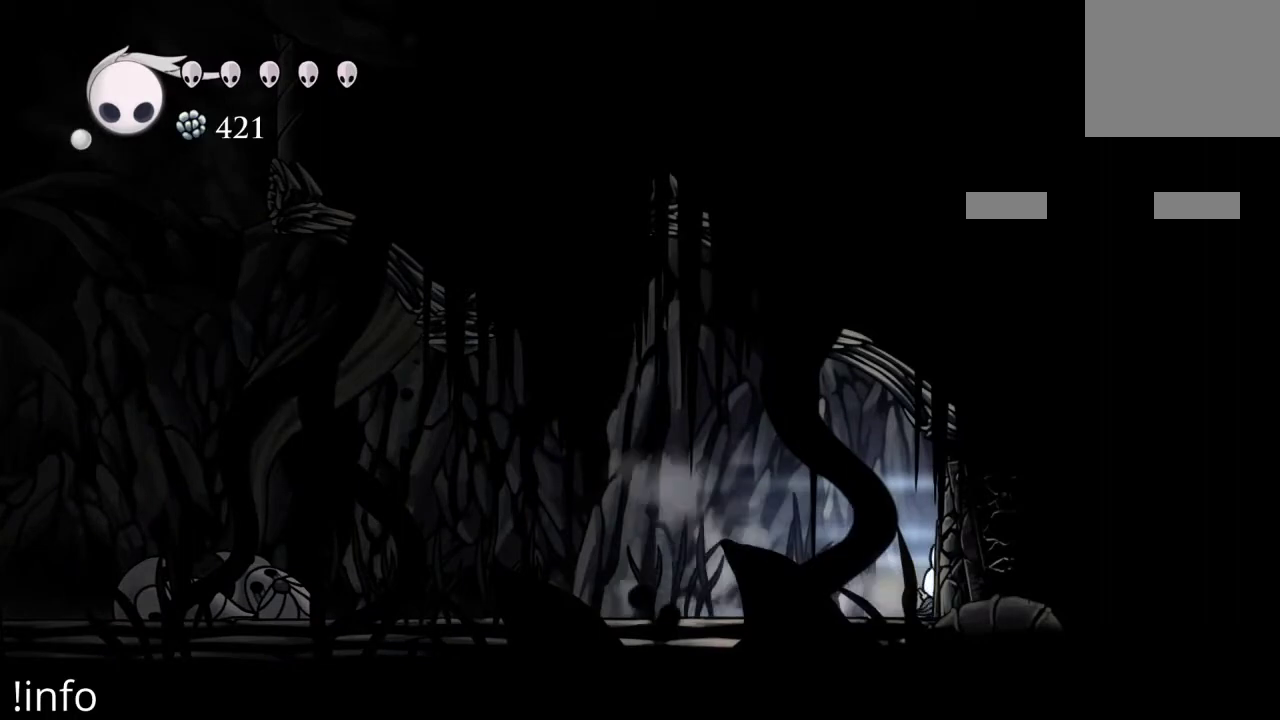
{"buttons": ["R2", "DPAD_RIGHT"], "left_stick": "center", "right_stick": "center", "events": [[33, "A", "down"], [367, "R2", "down"], [400, "A", "up"]]}
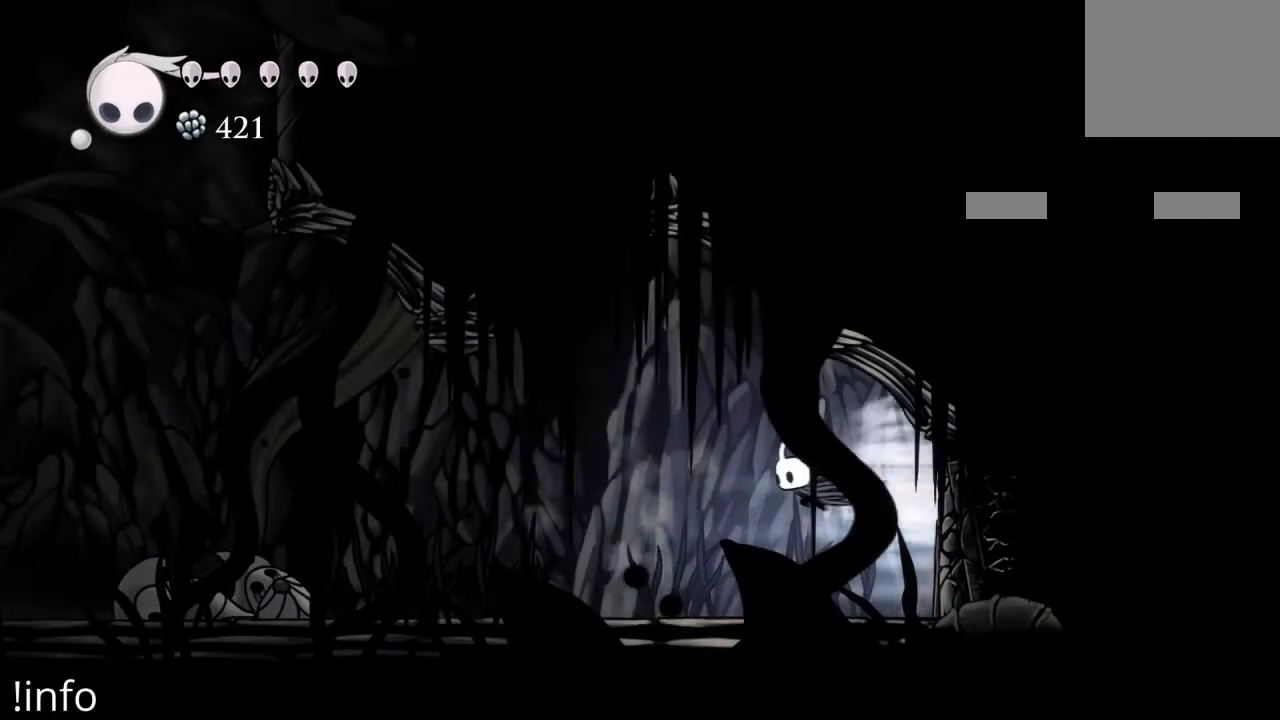
{"buttons": ["DPAD_RIGHT"], "left_stick": "center", "right_stick": "center", "events": [[133, "R2", "up"]]}
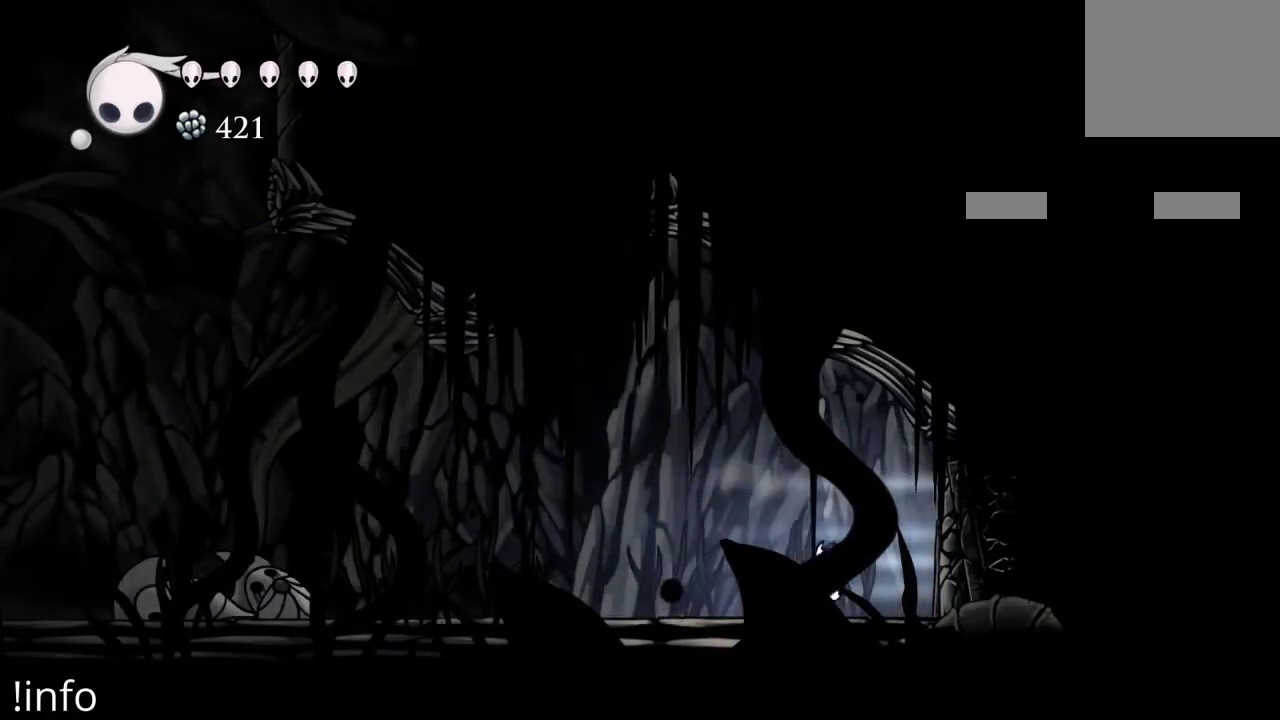
{"buttons": ["DPAD_RIGHT"], "left_stick": "center", "right_stick": "center", "events": [[67, "X", "down"], [167, "X", "up"], [300, "X", "down"], [400, "X", "up"]]}
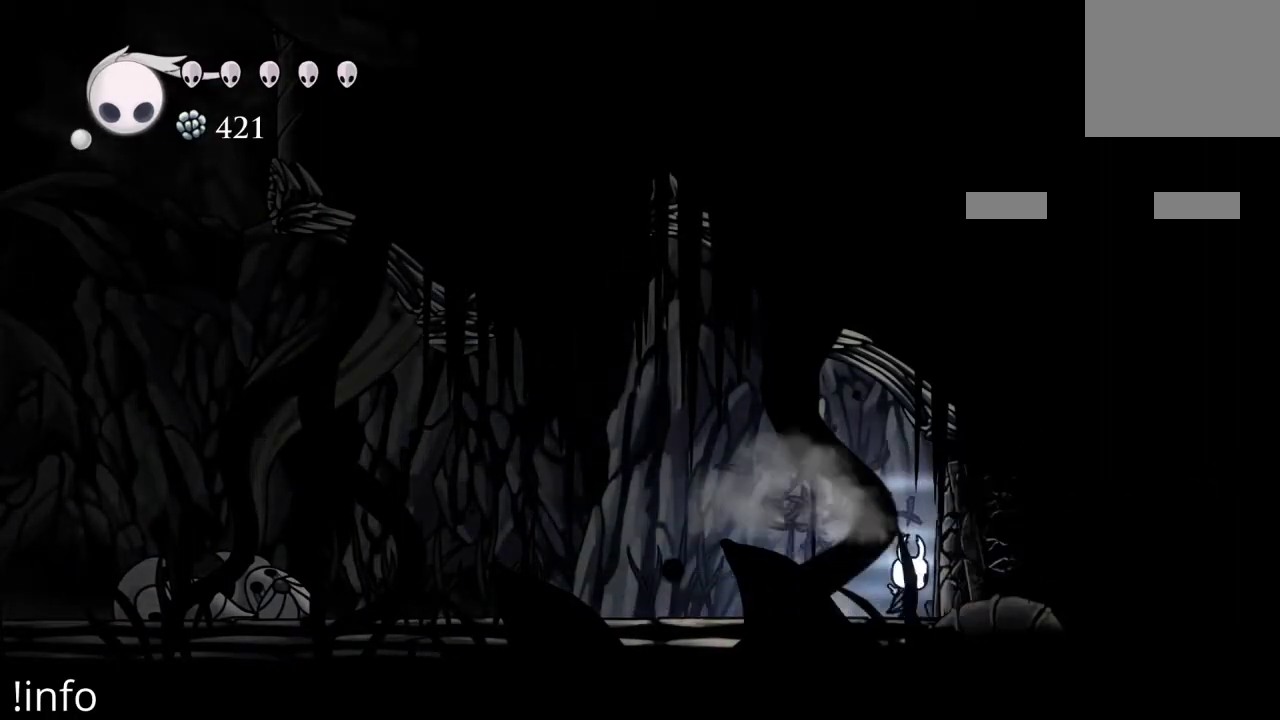
{"buttons": ["X", "DPAD_RIGHT"], "left_stick": "center", "right_stick": "center", "events": [[67, "X", "down"], [167, "X", "up"], [267, "X", "down"], [367, "X", "up"], [433, "X", "down"]]}
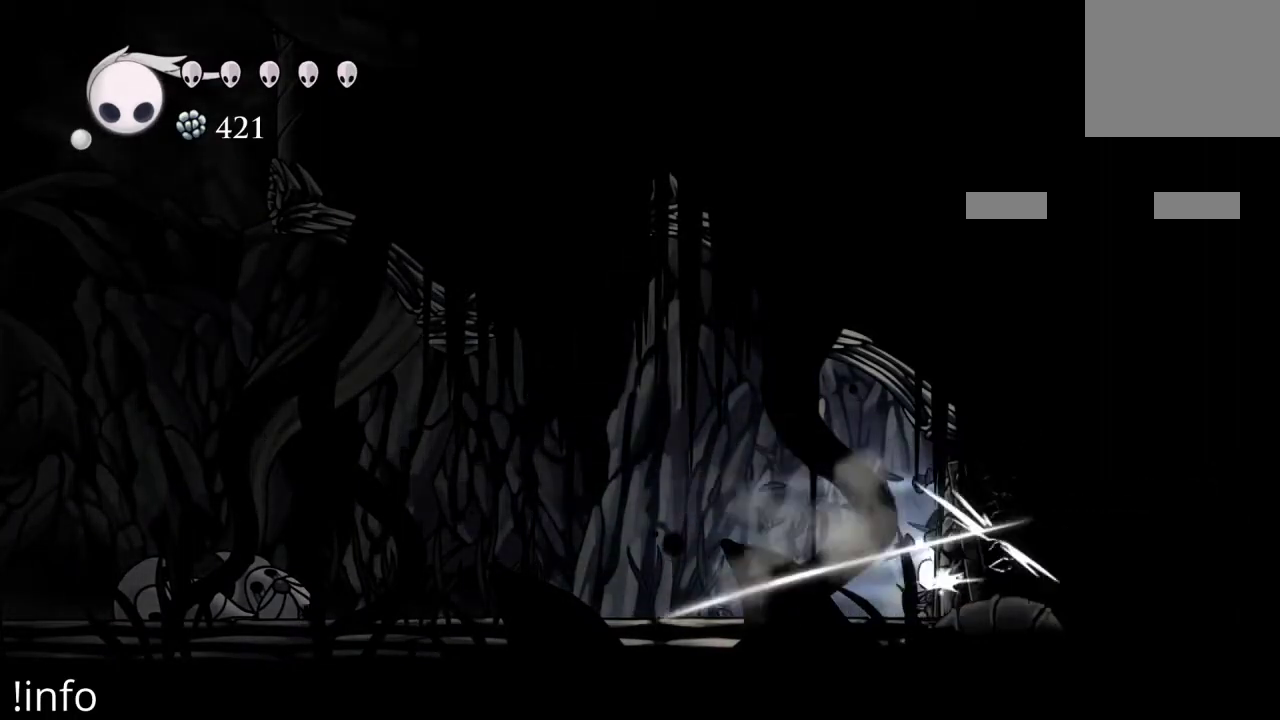
{"buttons": ["X", "DPAD_RIGHT"], "left_stick": "center", "right_stick": "center", "events": [[67, "X", "up"], [133, "X", "down"], [233, "X", "up"], [300, "X", "down"], [400, "X", "up"], [500, "X", "down"]]}
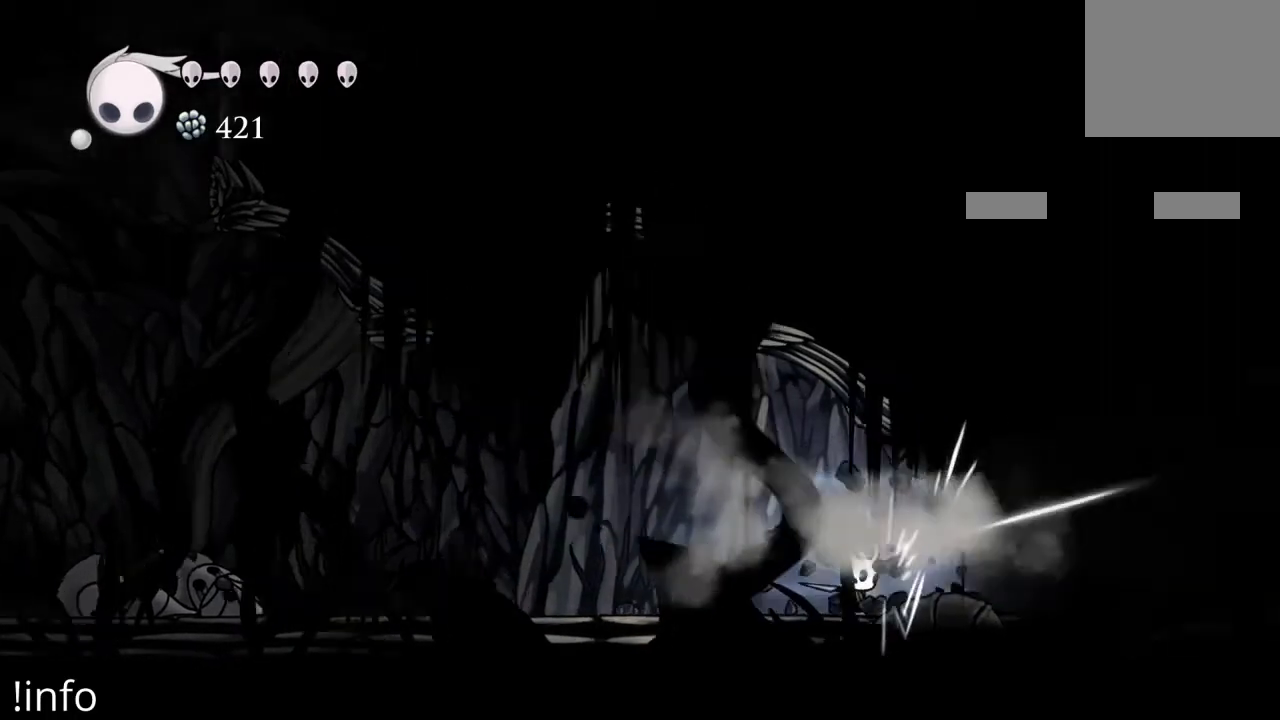
{"buttons": ["DPAD_RIGHT"], "left_stick": "center", "right_stick": "center", "events": [[100, "X", "up"], [167, "X", "down"], [267, "X", "up"]]}
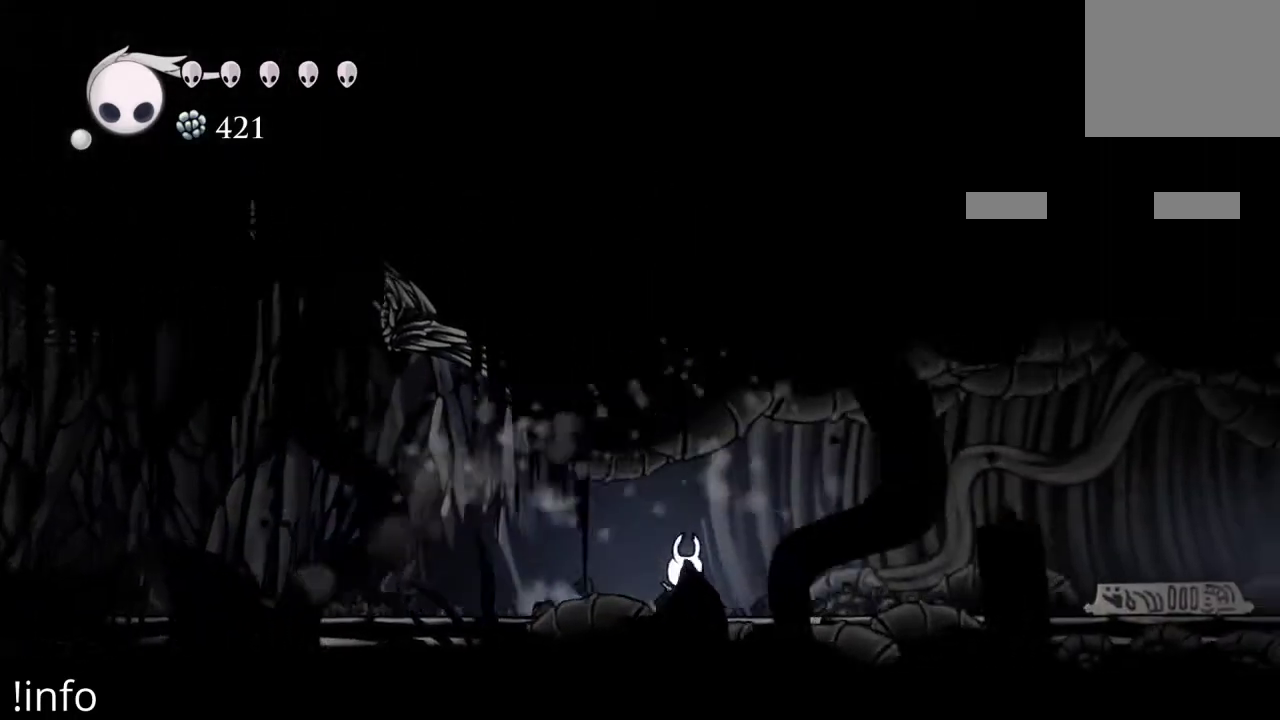
{"buttons": ["DPAD_RIGHT"], "left_stick": "center", "right_stick": "center", "events": [[300, "R2", "down"], [433, "R2", "up"]]}
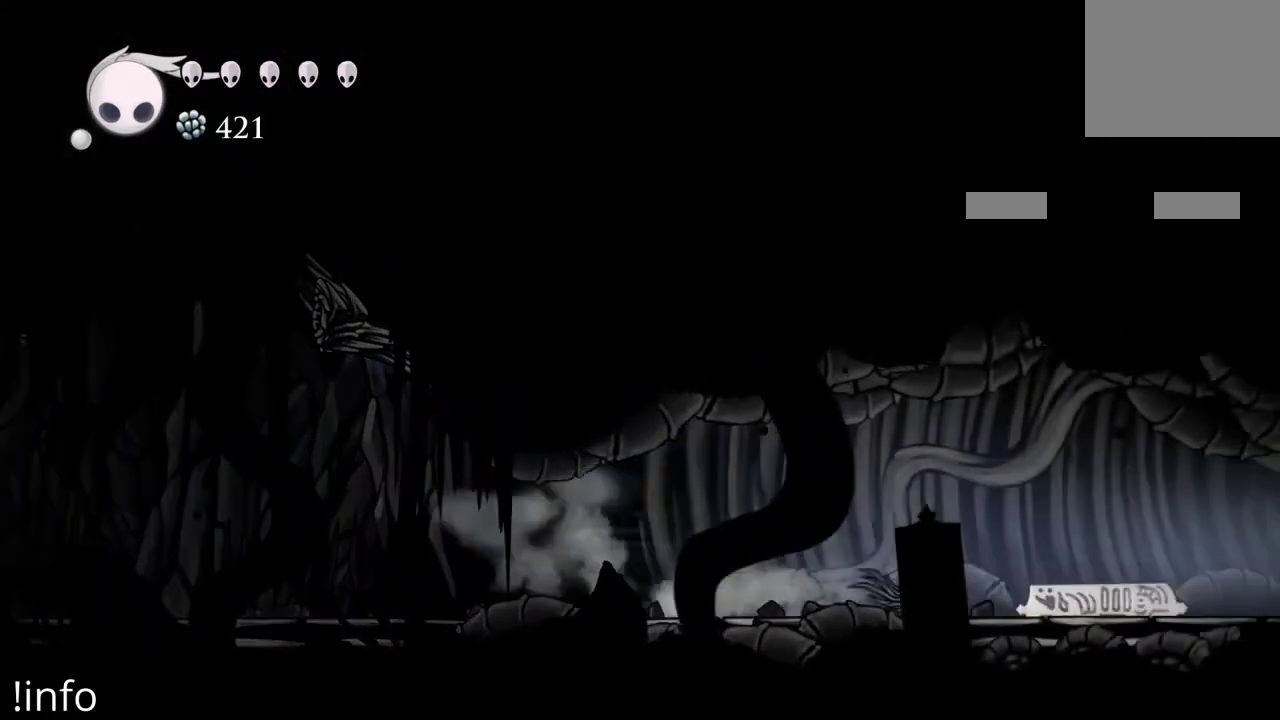
{"buttons": ["DPAD_RIGHT"], "left_stick": "center", "right_stick": "center", "events": [[67, "X", "down"], [200, "X", "up"], [333, "X", "down"], [467, "X", "up"]]}
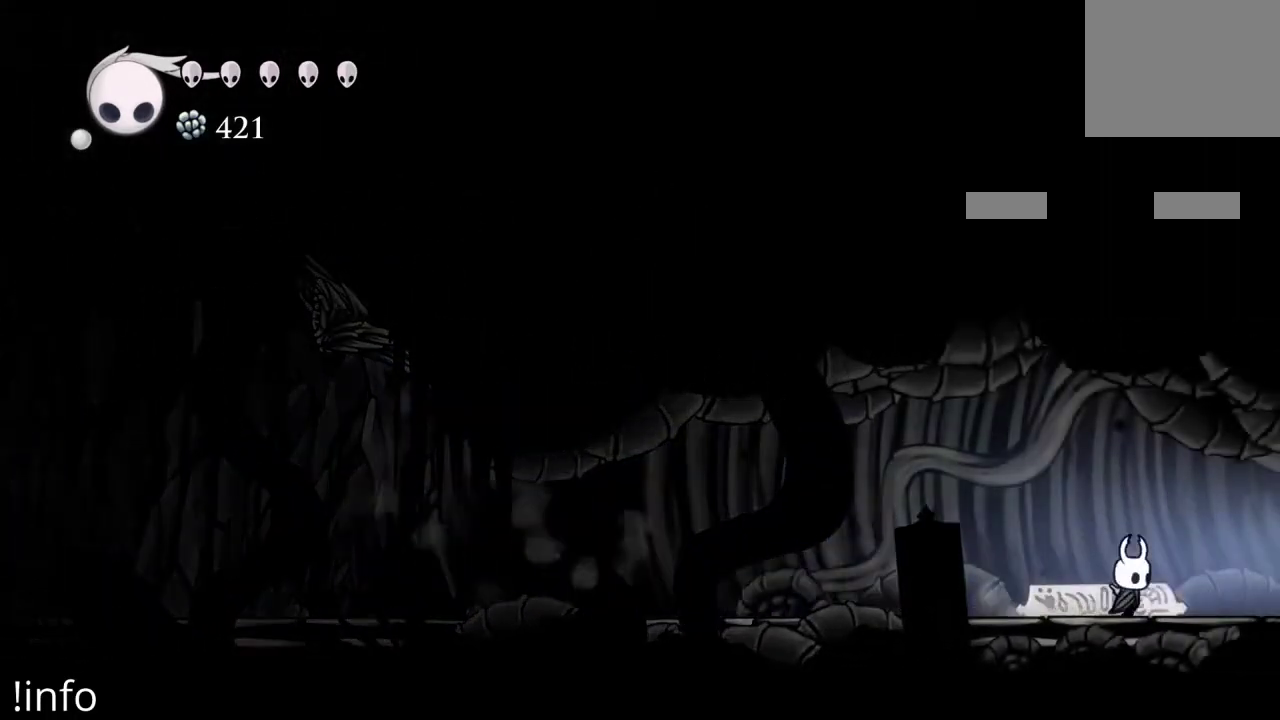
{"buttons": ["DPAD_RIGHT"], "left_stick": "center", "right_stick": "center", "events": [[233, "R2", "down"], [367, "R2", "up"]]}
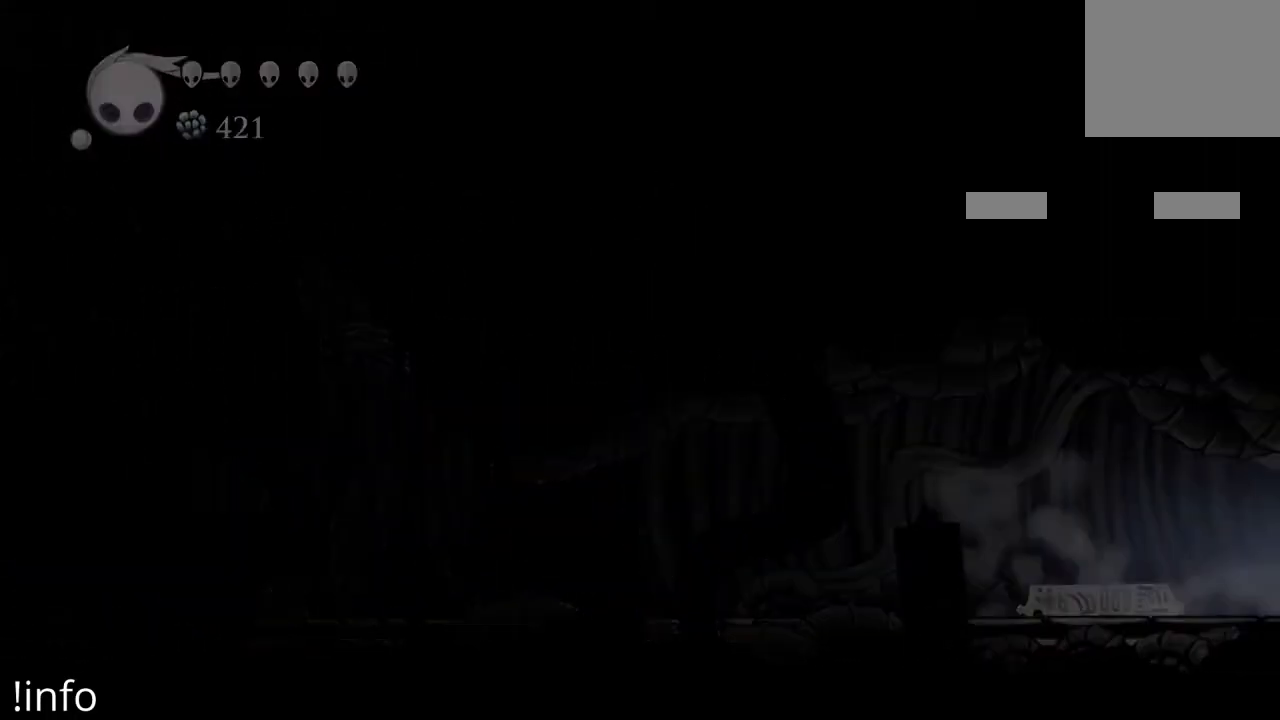
{"buttons": ["DPAD_RIGHT"], "left_stick": "center", "right_stick": "center", "events": []}